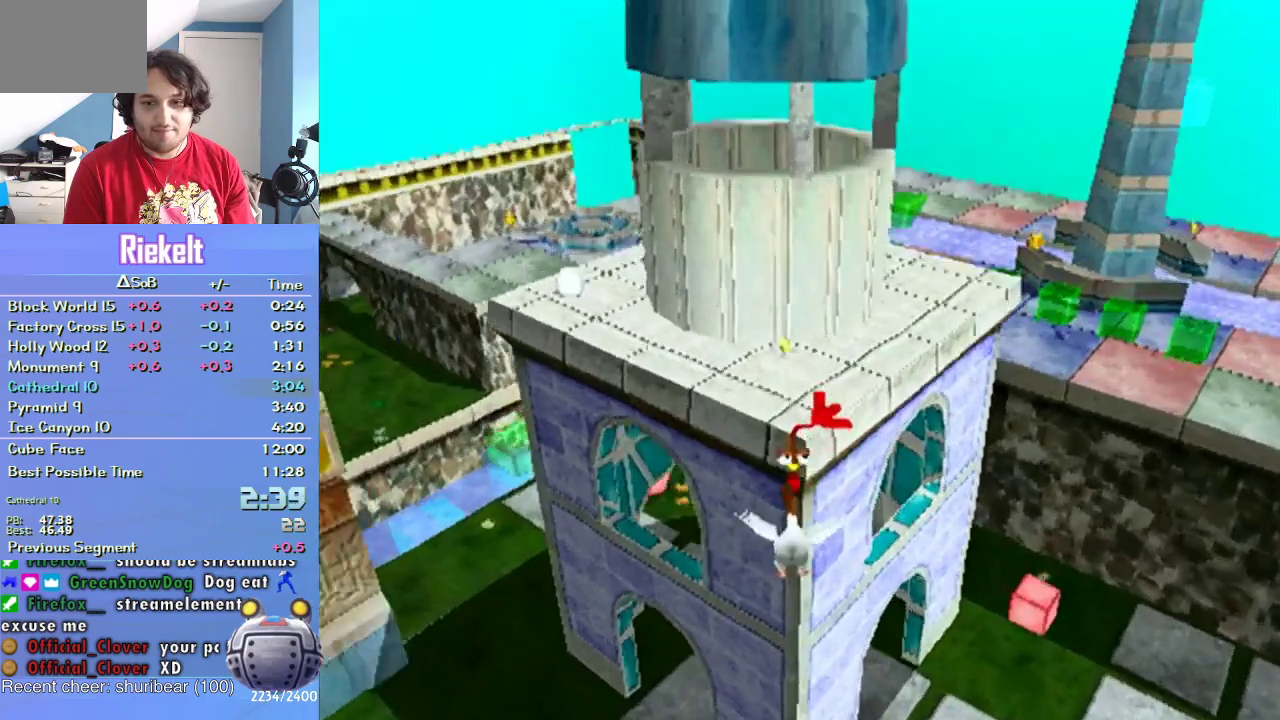
Gameplay with a controller (PlayStation layout); each line is a JSON object with the inputs held at the frame after it (dt_ms = milliseconds from this image to that frame). "events" lists button and stick changes between this image and that frame as [ms after this image, input, new state], when the widget could be followed in between. Not read: L3 R2 R3.
{"dt_ms": 500, "buttons": [], "left_stick": "up-right", "right_stick": "center", "events": [[250, "CROSS", "up"], [367, "left_stick", "up-right"]]}
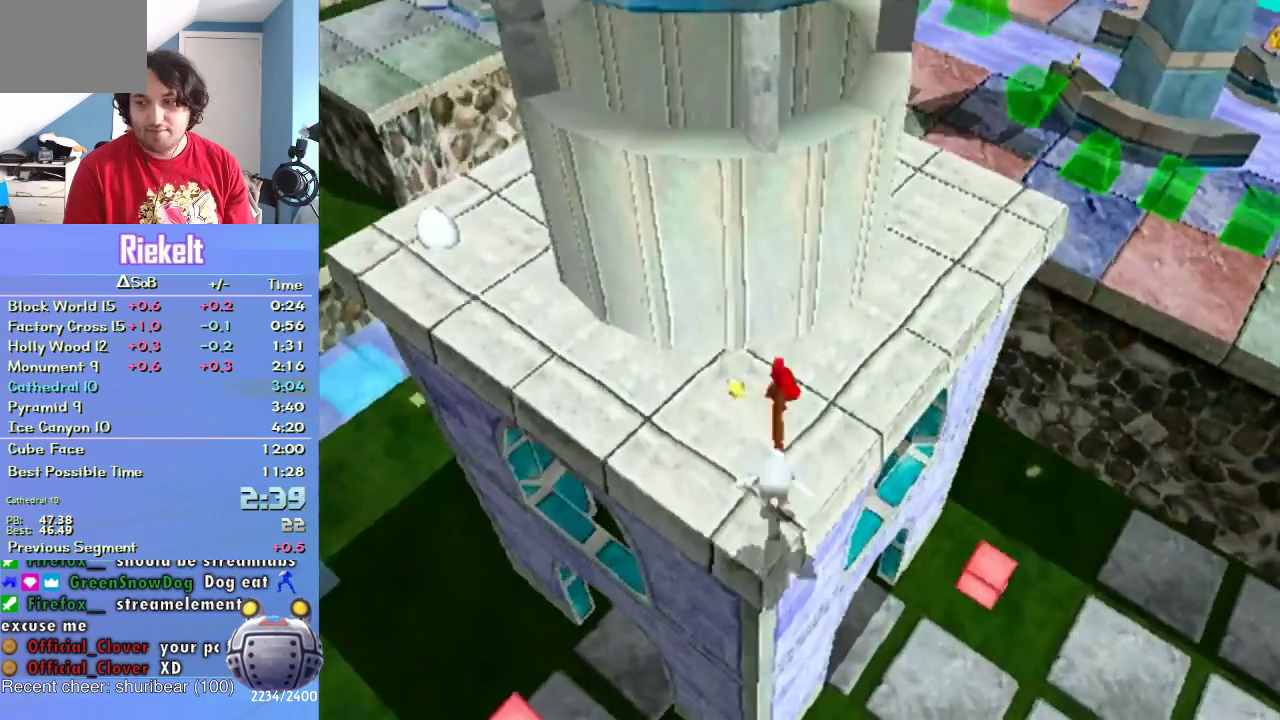
{"dt_ms": 500, "buttons": [], "left_stick": "up-left", "right_stick": "center", "events": [[50, "left_stick", "up"], [183, "left_stick", "up-right"], [317, "left_stick", "up"], [367, "left_stick", "up-left"]]}
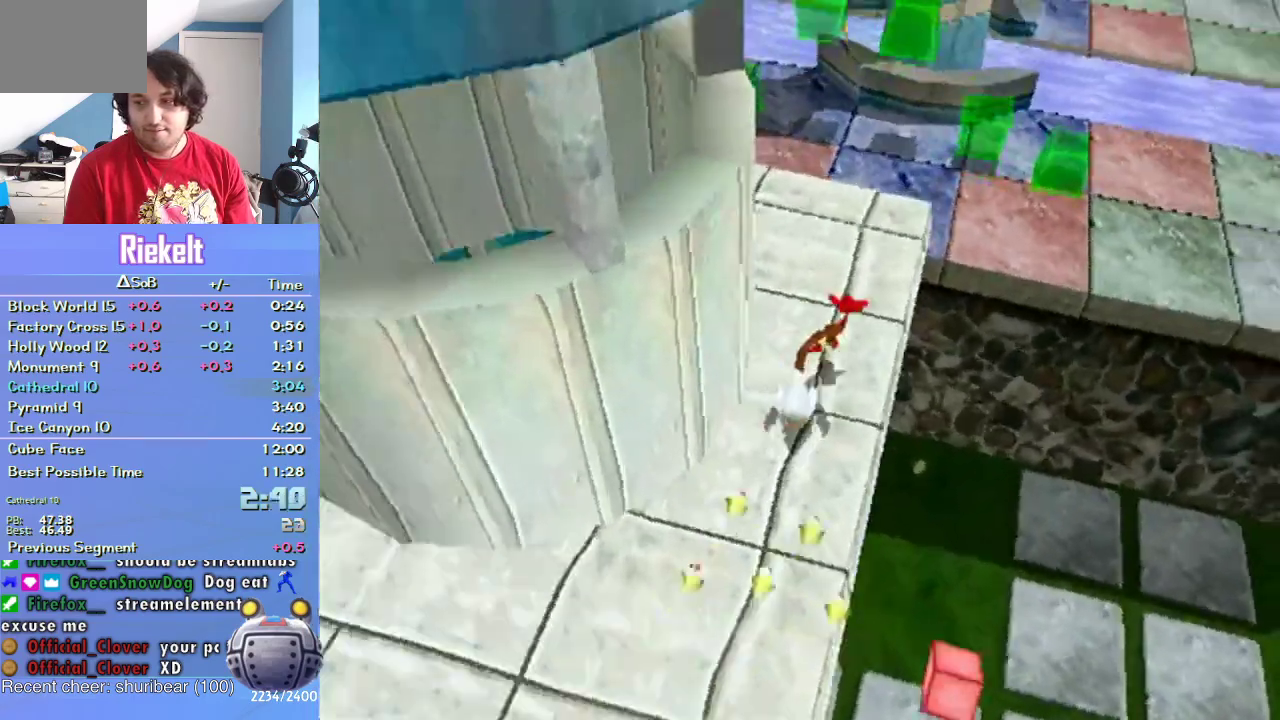
{"dt_ms": 500, "buttons": ["SQUARE"], "left_stick": "up-left", "right_stick": "center", "events": [[267, "SQUARE", "down"], [400, "SQUARE", "up"], [450, "SQUARE", "down"]]}
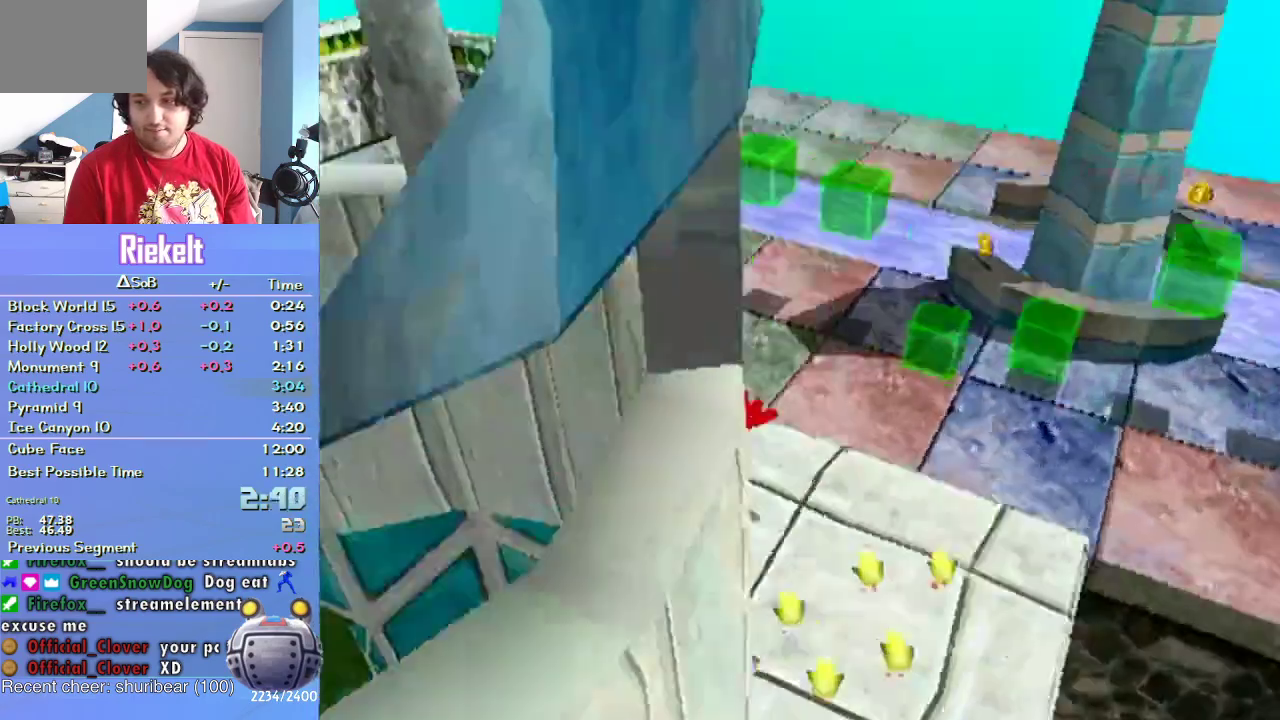
{"dt_ms": 500, "buttons": [], "left_stick": "up", "right_stick": "center", "events": [[83, "SQUARE", "up"], [117, "left_stick", "left"], [167, "SQUARE", "down"], [267, "SQUARE", "up"], [267, "left_stick", "up-left"], [333, "SQUARE", "down"], [417, "left_stick", "up"], [450, "SQUARE", "up"]]}
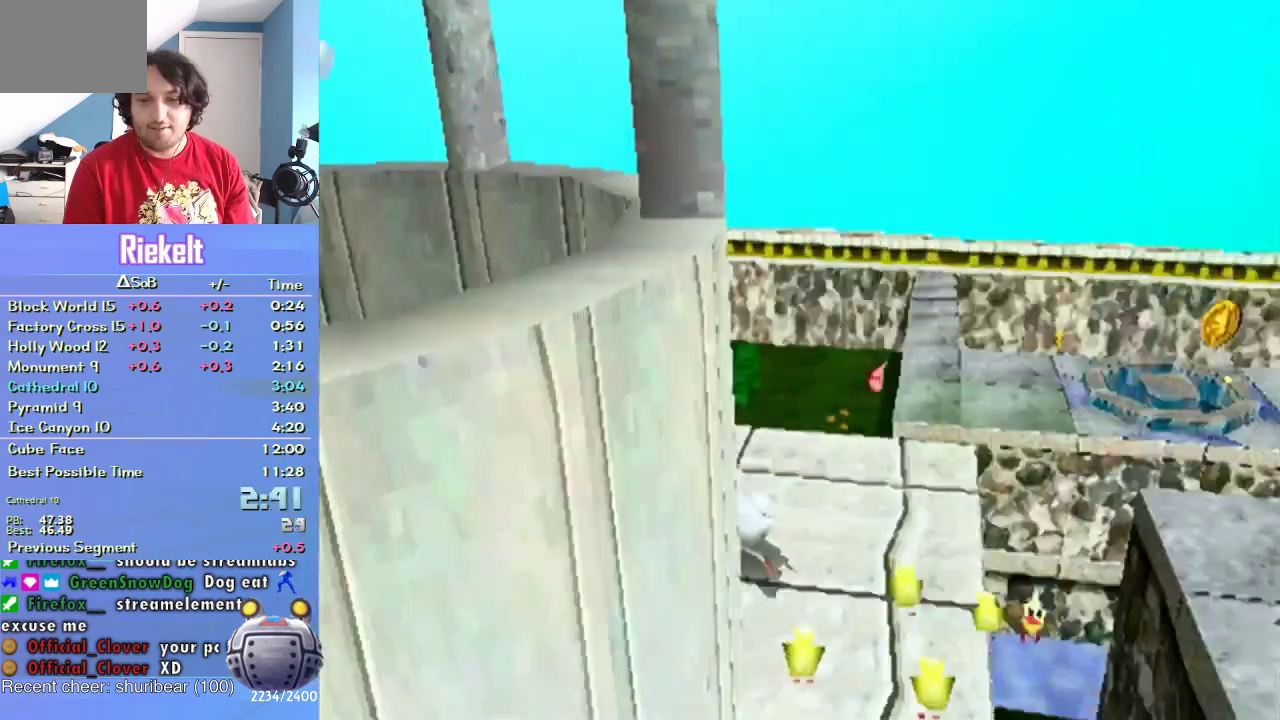
{"dt_ms": 1000, "buttons": ["CROSS"], "left_stick": "up", "right_stick": "center", "events": [[17, "SQUARE", "down"], [133, "SQUARE", "up"], [233, "CROSS", "down"], [450, "CROSS", "up"], [733, "left_stick", "up-left"], [817, "CROSS", "down"], [883, "left_stick", "up"]]}
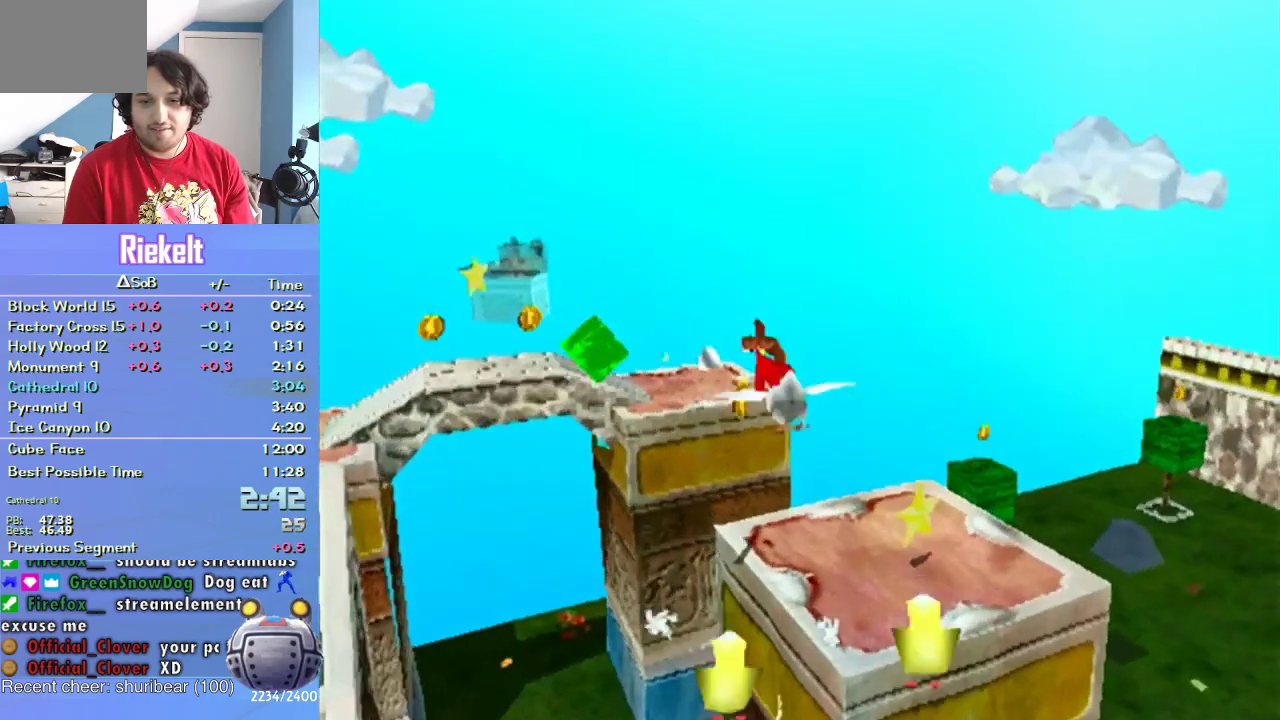
{"dt_ms": 500, "buttons": ["CROSS"], "left_stick": "up", "right_stick": "center", "events": []}
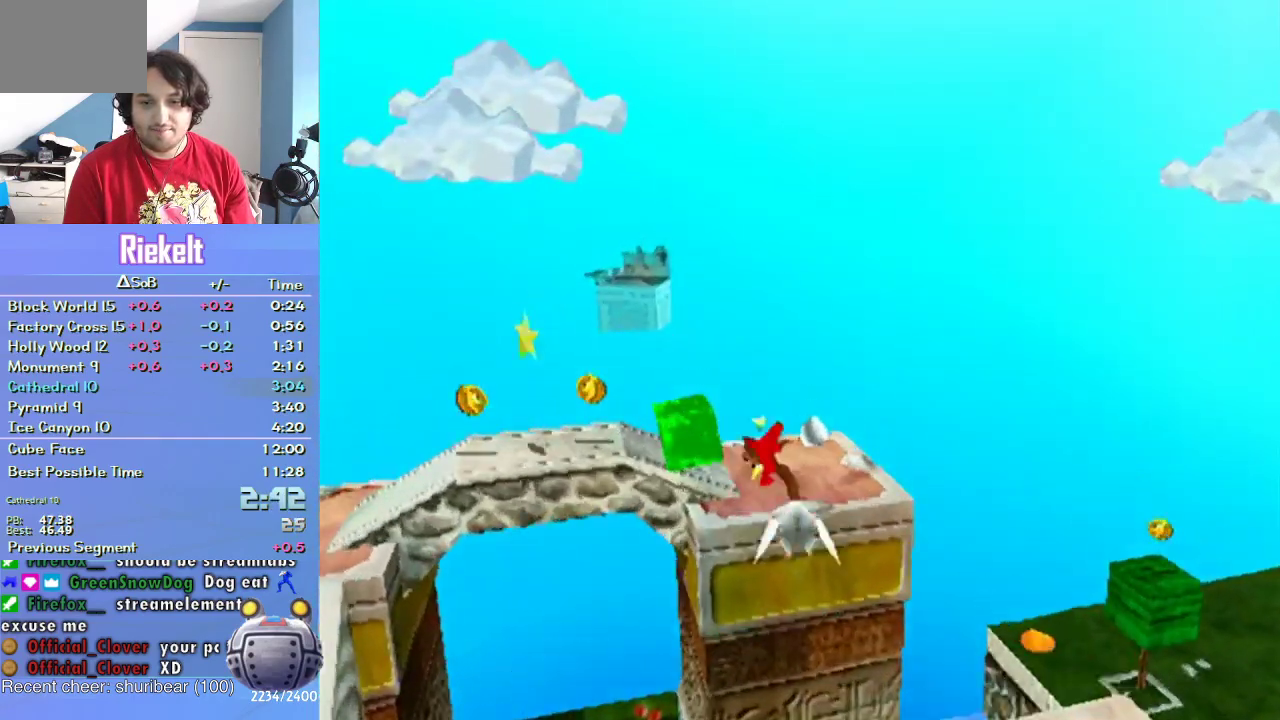
{"dt_ms": 500, "buttons": [], "left_stick": "up", "right_stick": "center", "events": [[100, "left_stick", "up-left"], [233, "left_stick", "up"], [350, "CROSS", "up"]]}
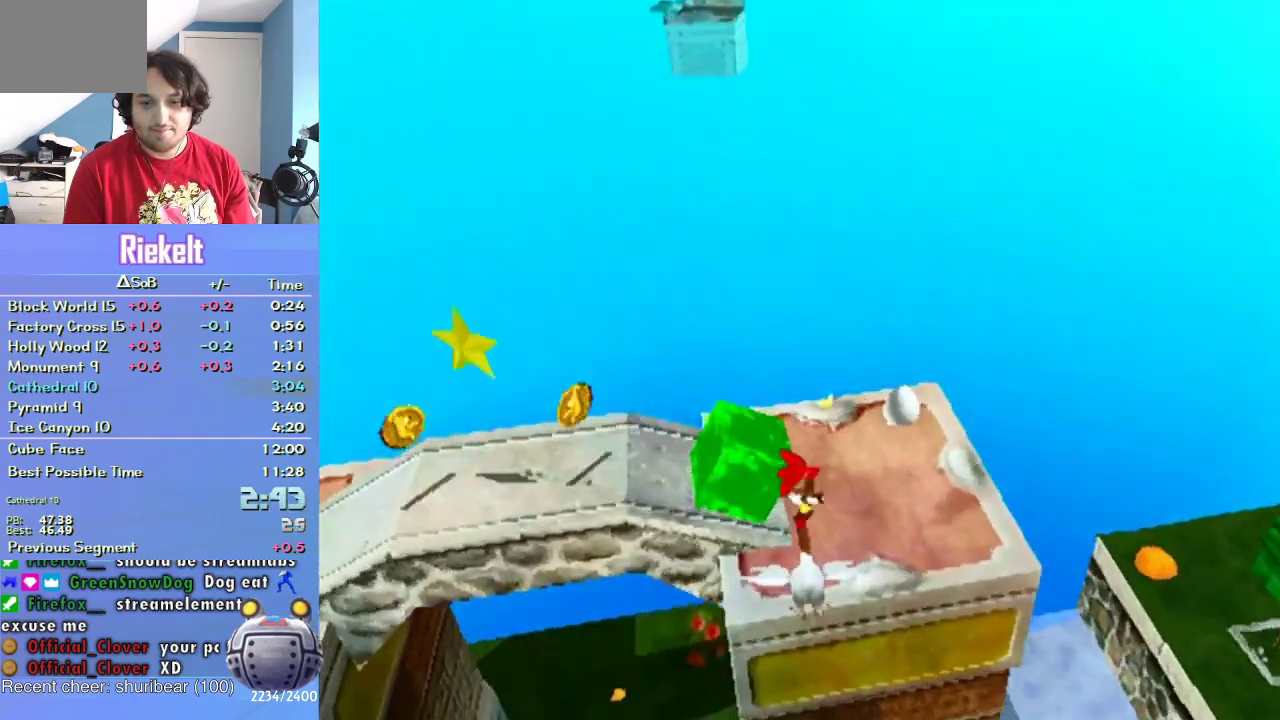
{"dt_ms": 500, "buttons": ["SQUARE"], "left_stick": "center", "right_stick": "center", "events": [[167, "left_stick", "up-right"], [383, "left_stick", "center"], [467, "SQUARE", "down"]]}
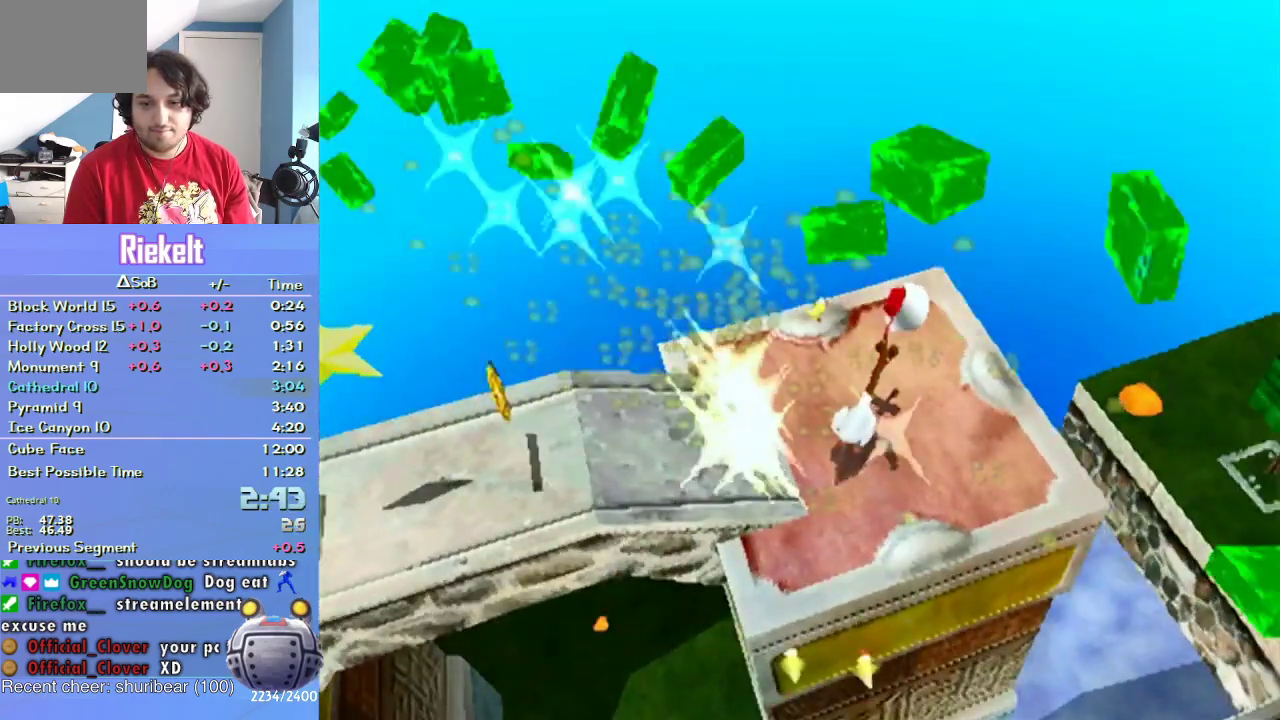
{"dt_ms": 500, "buttons": ["SQUARE"], "left_stick": "up", "right_stick": "center", "events": [[33, "SQUARE", "up"], [167, "SQUARE", "down"], [217, "SQUARE", "up"], [317, "SQUARE", "down"], [367, "SQUARE", "up"], [433, "left_stick", "up"], [467, "SQUARE", "down"]]}
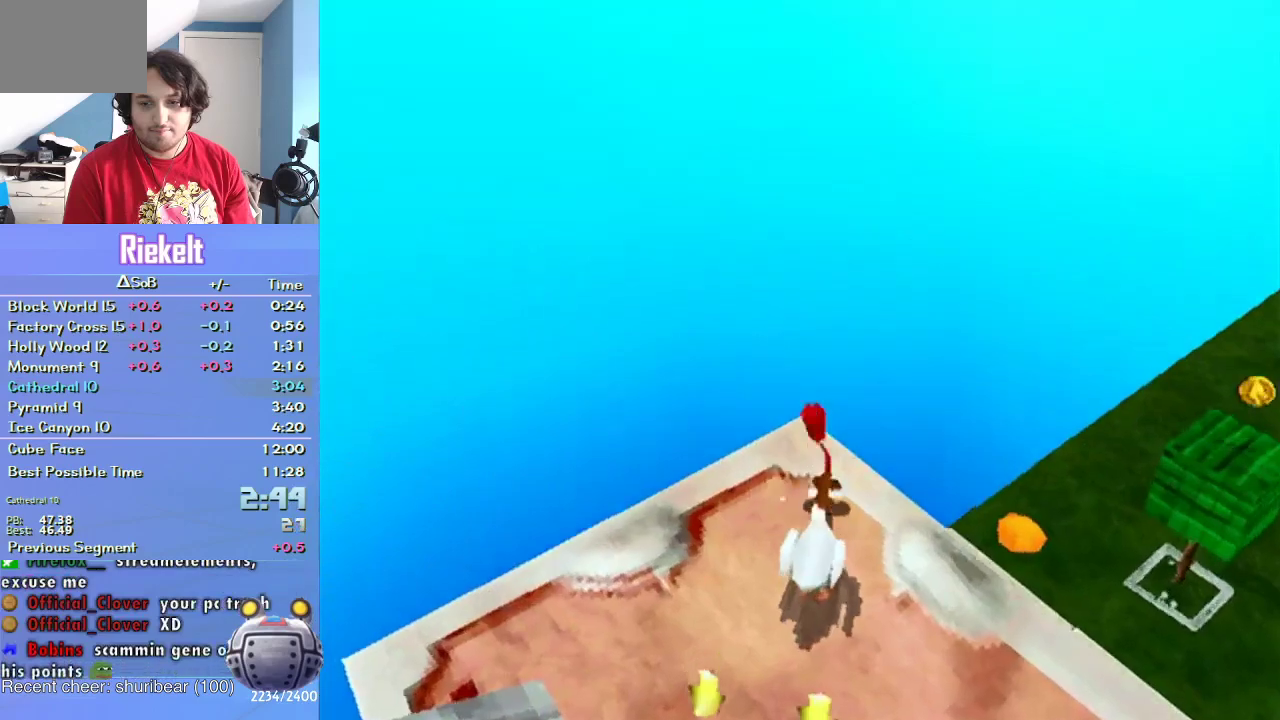
{"dt_ms": 500, "buttons": [], "left_stick": "up", "right_stick": "center", "events": [[33, "SQUARE", "up"], [117, "left_stick", "up-right"], [367, "left_stick", "up"]]}
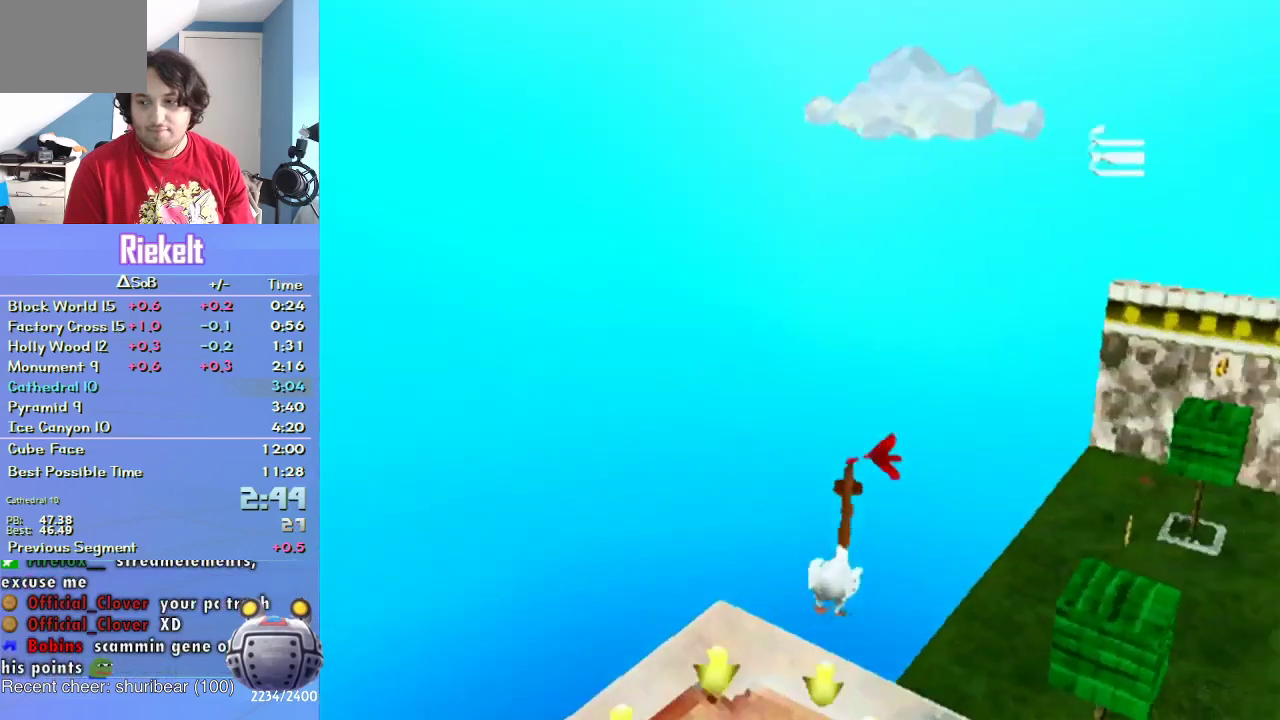
{"dt_ms": 500, "buttons": [], "left_stick": "up", "right_stick": "center", "events": [[200, "left_stick", "up-right"], [300, "left_stick", "up"], [350, "CROSS", "down"], [500, "CROSS", "up"]]}
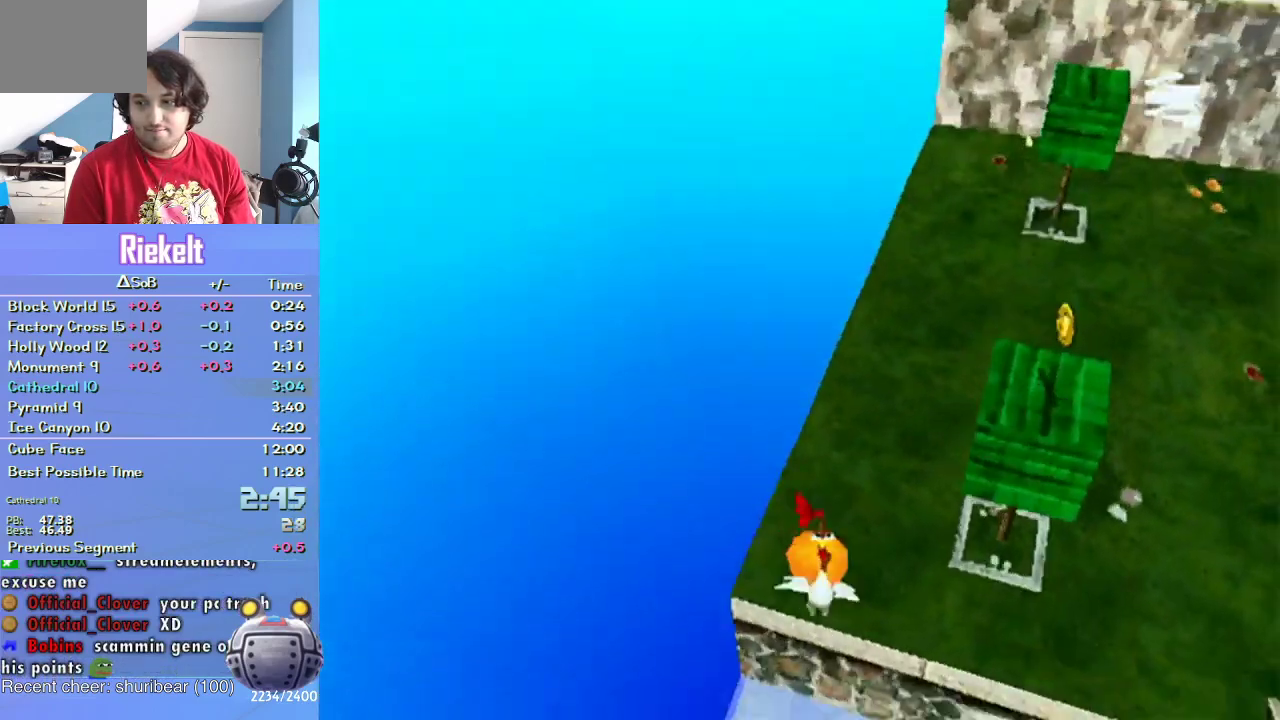
{"dt_ms": 500, "buttons": [], "left_stick": "up", "right_stick": "center", "events": [[83, "left_stick", "up-right"], [217, "left_stick", "up"]]}
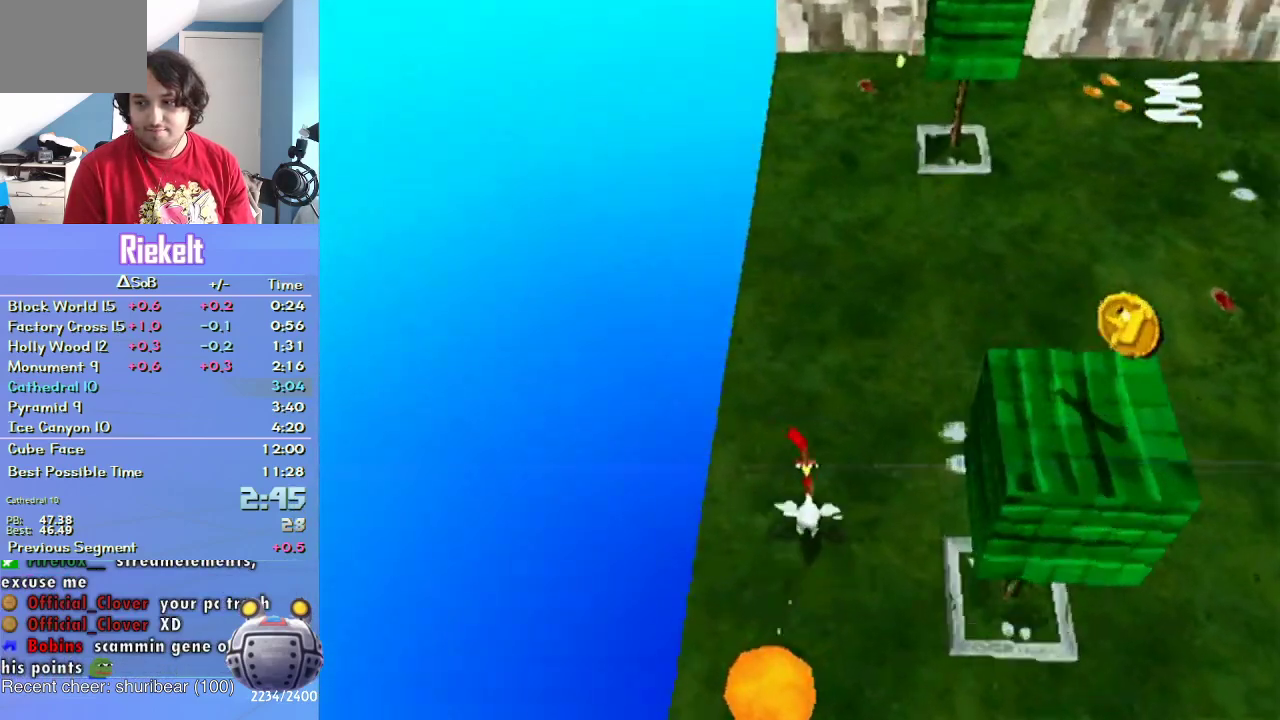
{"dt_ms": 500, "buttons": [], "left_stick": "up", "right_stick": "center", "events": []}
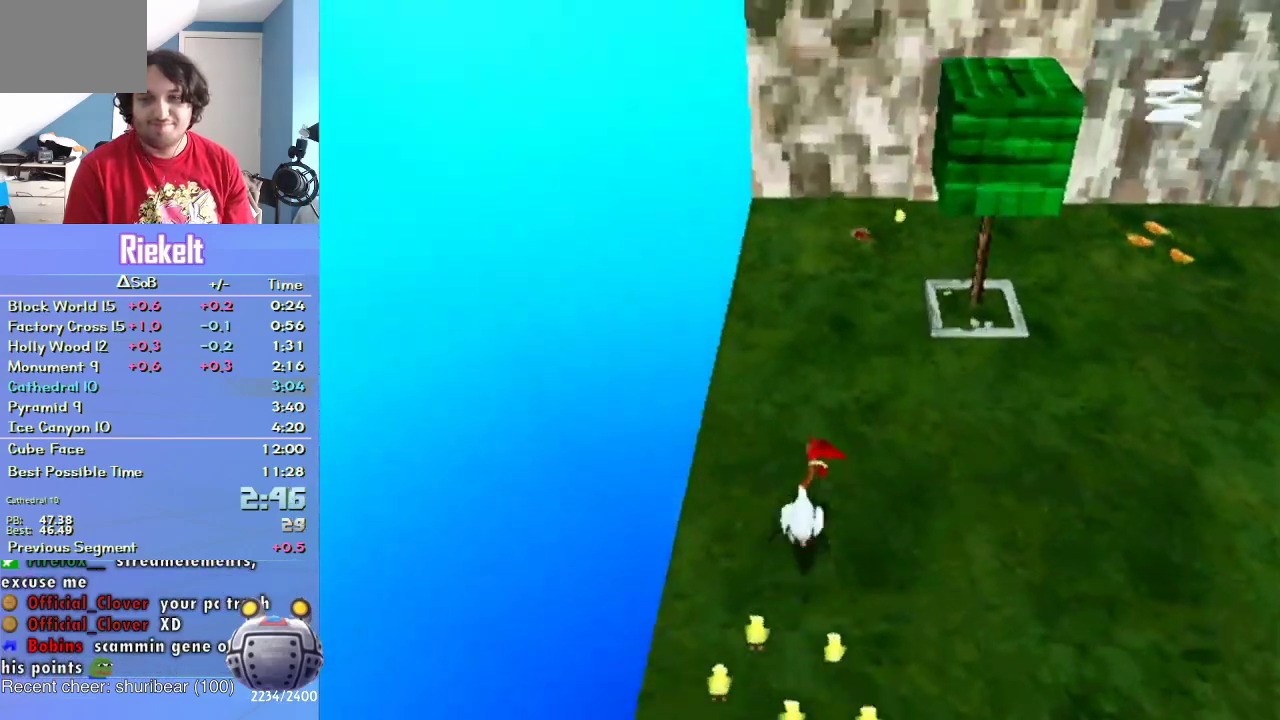
{"dt_ms": 500, "buttons": [], "left_stick": "up-right", "right_stick": "center", "events": [[17, "left_stick", "up-right"], [133, "left_stick", "up"], [483, "left_stick", "up-right"]]}
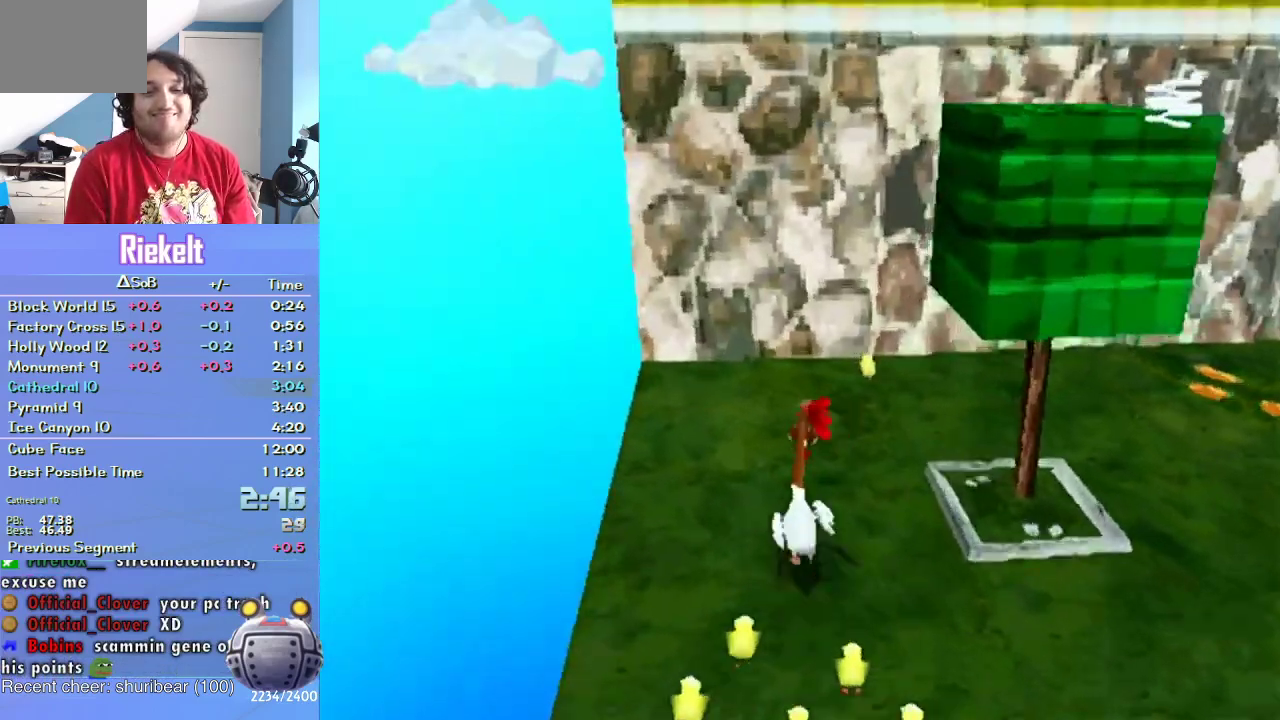
{"dt_ms": 500, "buttons": [], "left_stick": "up-right", "right_stick": "center", "events": [[167, "left_stick", "right"], [417, "left_stick", "up-right"]]}
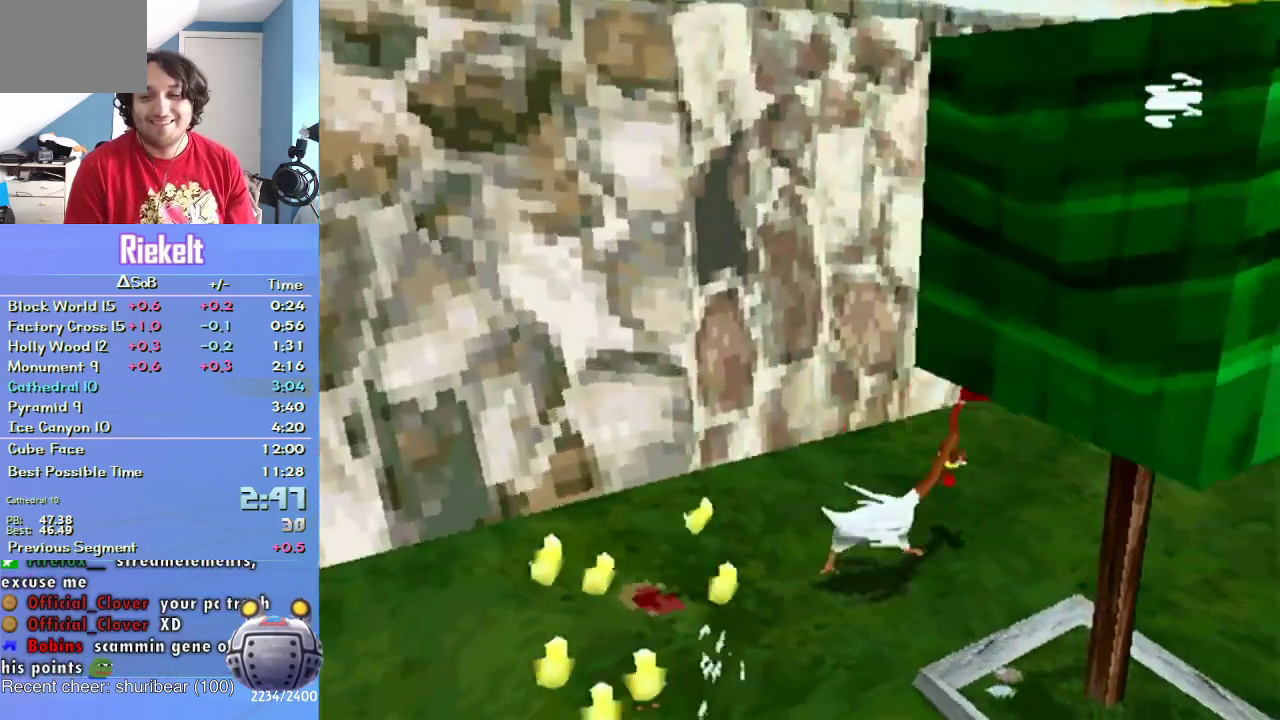
{"dt_ms": 500, "buttons": [], "left_stick": "up", "right_stick": "center", "events": [[217, "left_stick", "up"]]}
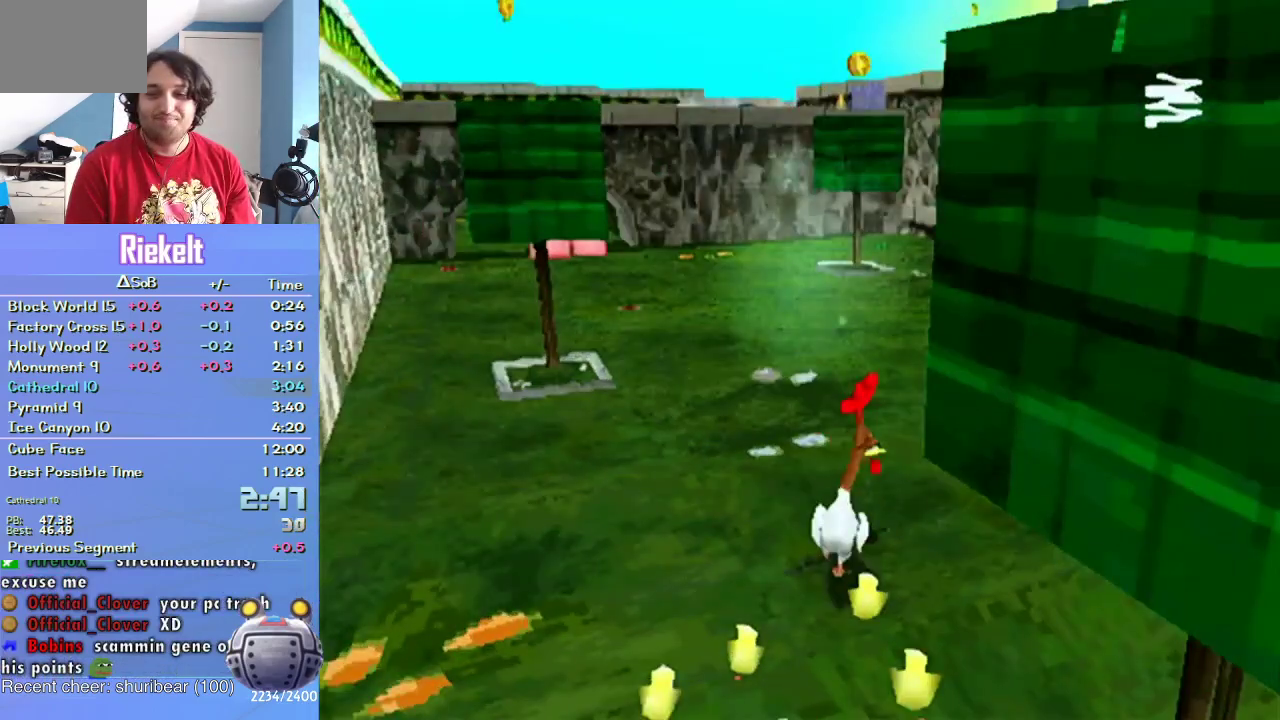
{"dt_ms": 500, "buttons": [], "left_stick": "up", "right_stick": "center", "events": [[117, "left_stick", "up-left"], [300, "left_stick", "up"]]}
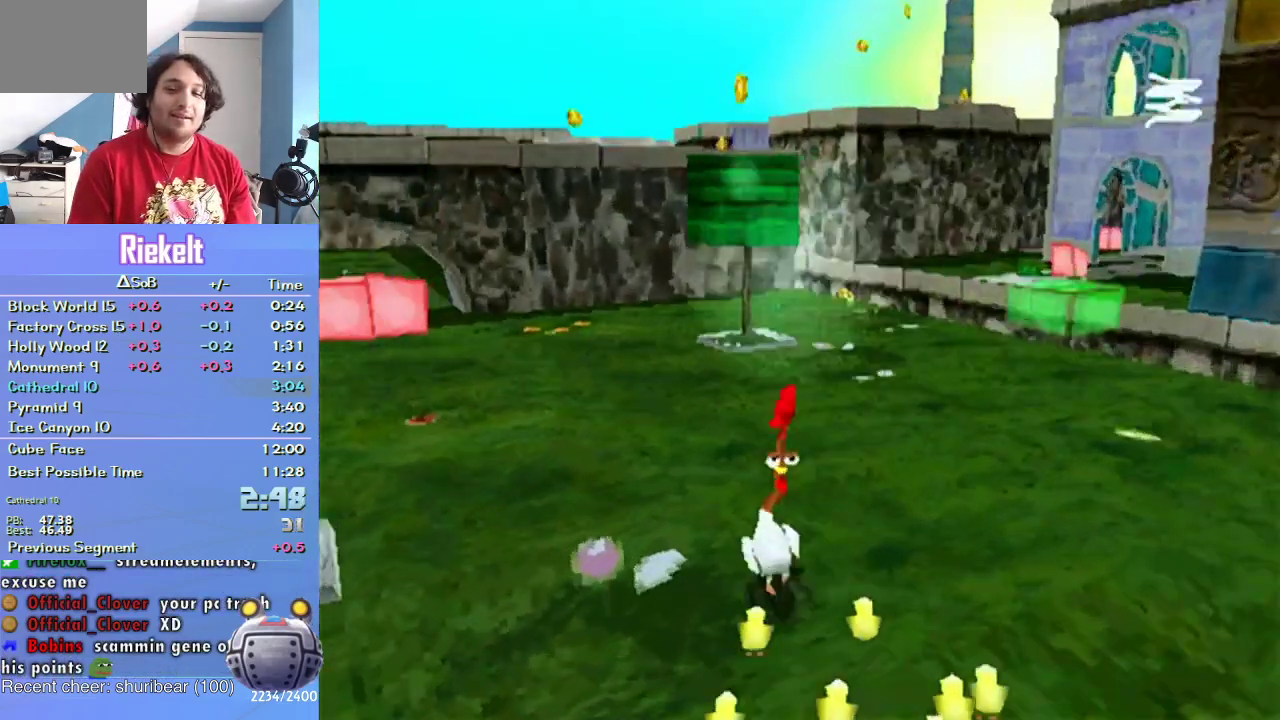
{"dt_ms": 500, "buttons": [], "left_stick": "up", "right_stick": "center", "events": [[17, "left_stick", "up-left"], [183, "left_stick", "up"]]}
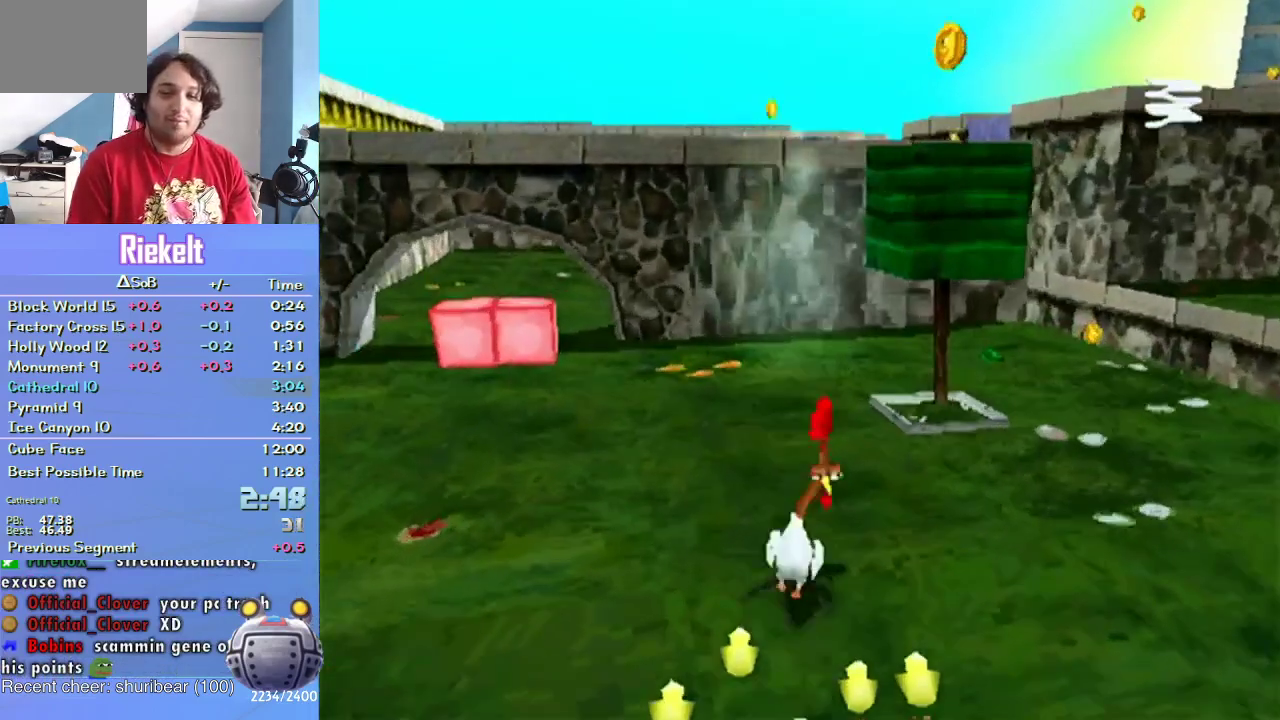
{"dt_ms": 500, "buttons": ["CROSS"], "left_stick": "up", "right_stick": "center", "events": [[450, "CROSS", "down"]]}
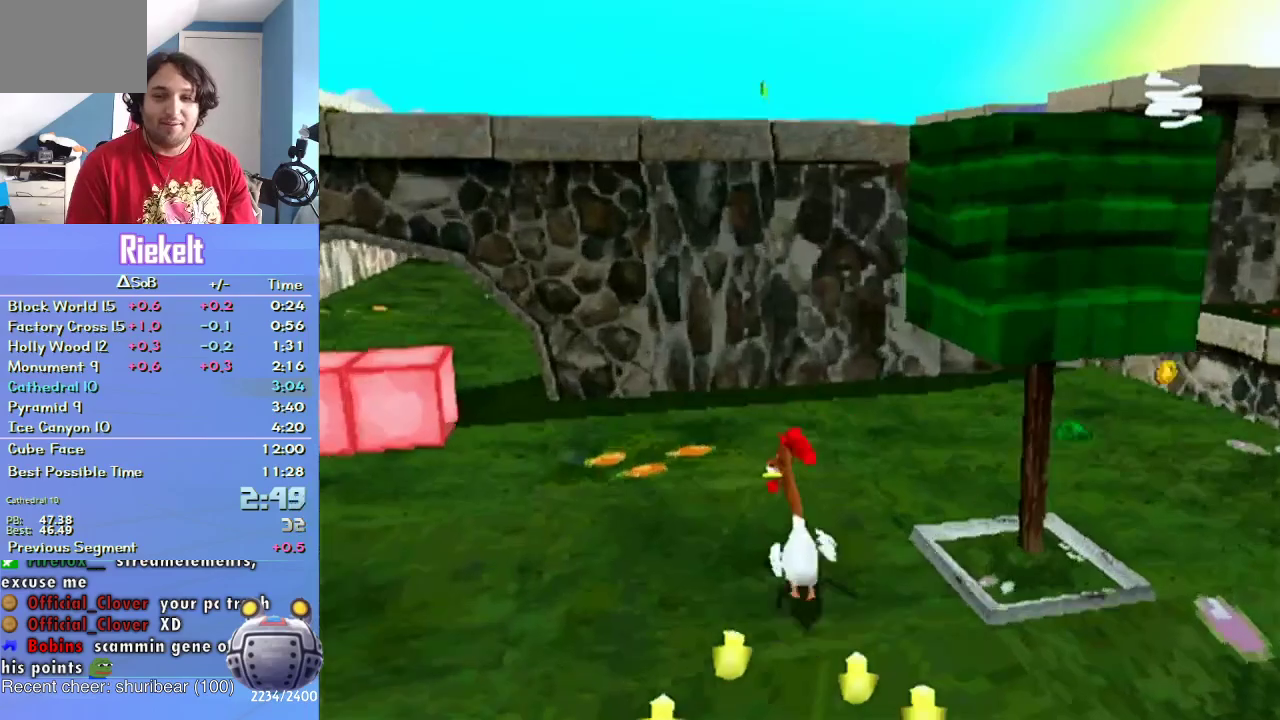
{"dt_ms": 500, "buttons": ["CROSS"], "left_stick": "up", "right_stick": "center", "events": [[133, "left_stick", "up-right"], [233, "left_stick", "up"]]}
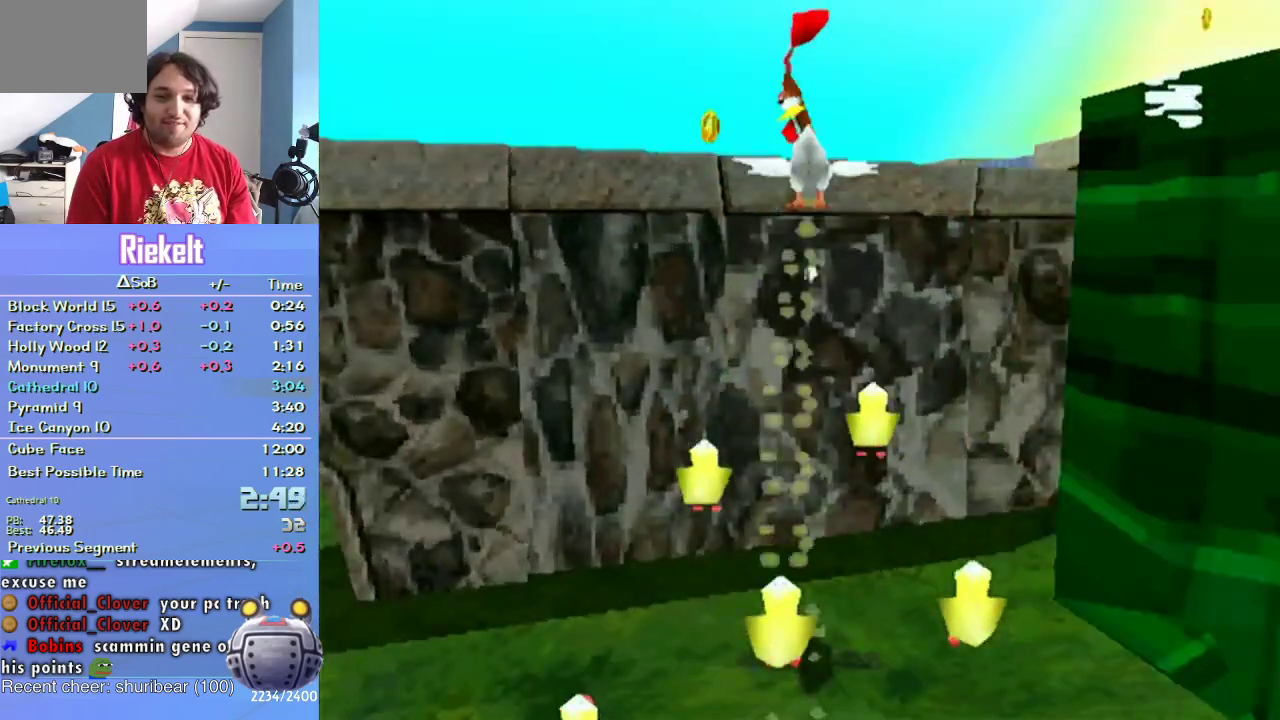
{"dt_ms": 500, "buttons": [], "left_stick": "up", "right_stick": "center", "events": [[67, "CROSS", "up"]]}
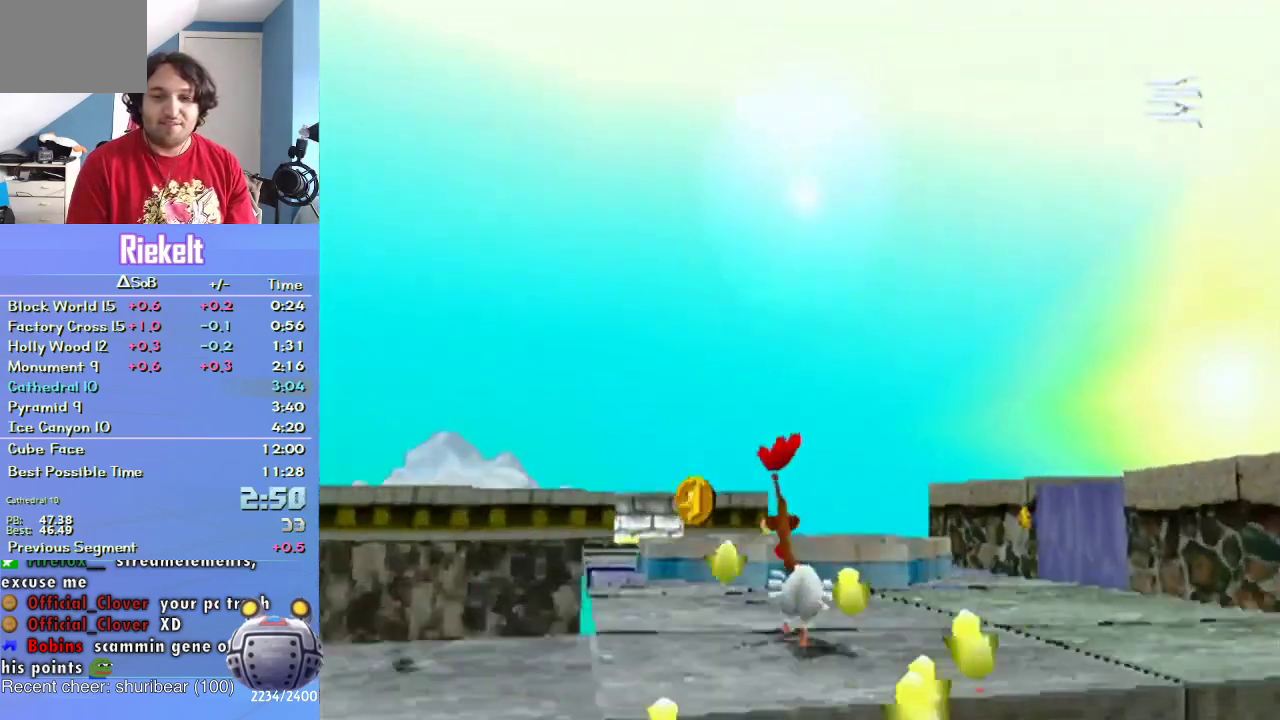
{"dt_ms": 500, "buttons": [], "left_stick": "up", "right_stick": "center", "events": [[50, "CROSS", "down"], [50, "left_stick", "up-left"], [133, "CROSS", "up"], [167, "left_stick", "up"], [350, "left_stick", "up-left"], [500, "left_stick", "up"]]}
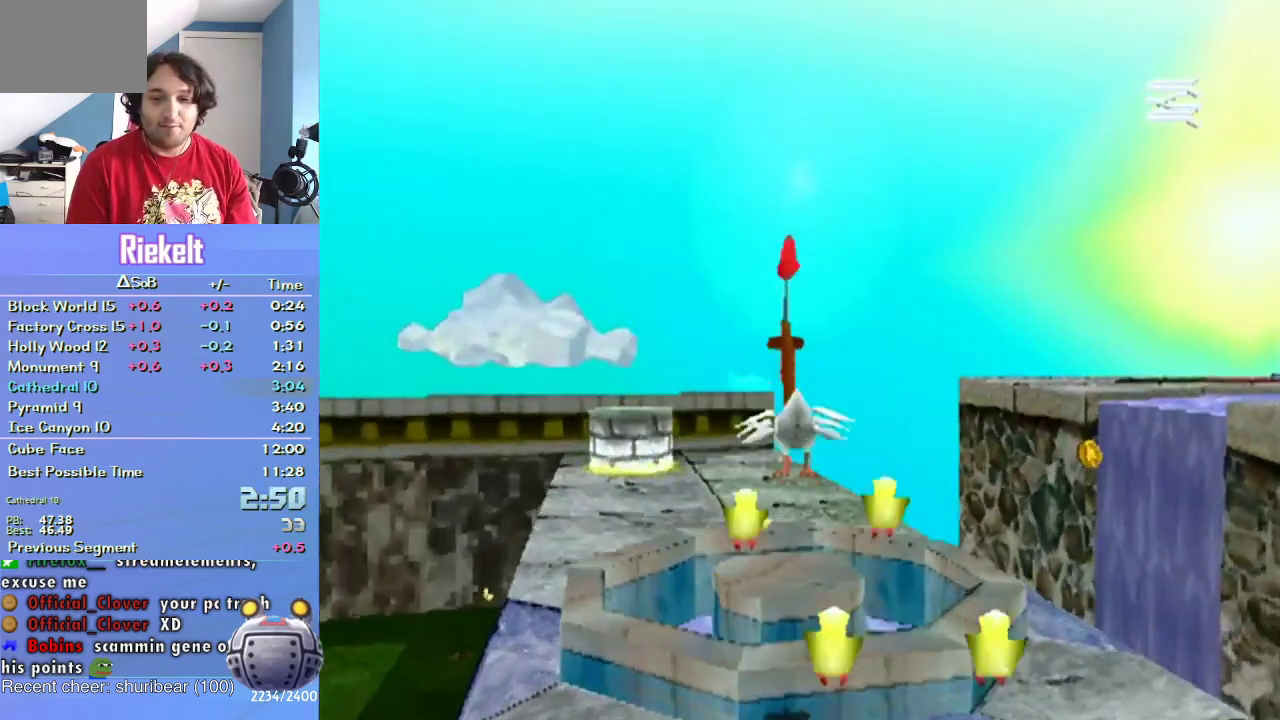
{"dt_ms": 500, "buttons": ["CROSS"], "left_stick": "up", "right_stick": "center", "events": [[183, "CROSS", "down"], [183, "left_stick", "up-left"], [467, "left_stick", "up"]]}
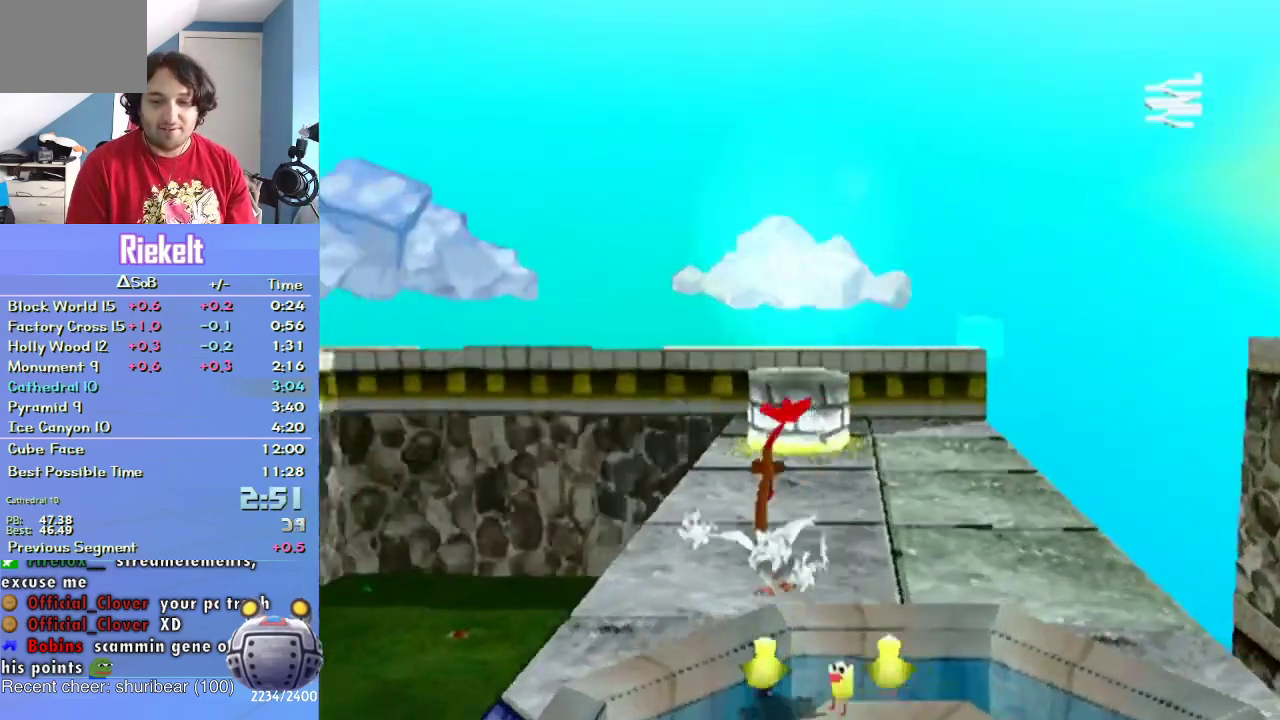
{"dt_ms": 500, "buttons": [], "left_stick": "up", "right_stick": "center", "events": [[50, "CROSS", "up"], [183, "left_stick", "up-left"], [317, "left_stick", "up"]]}
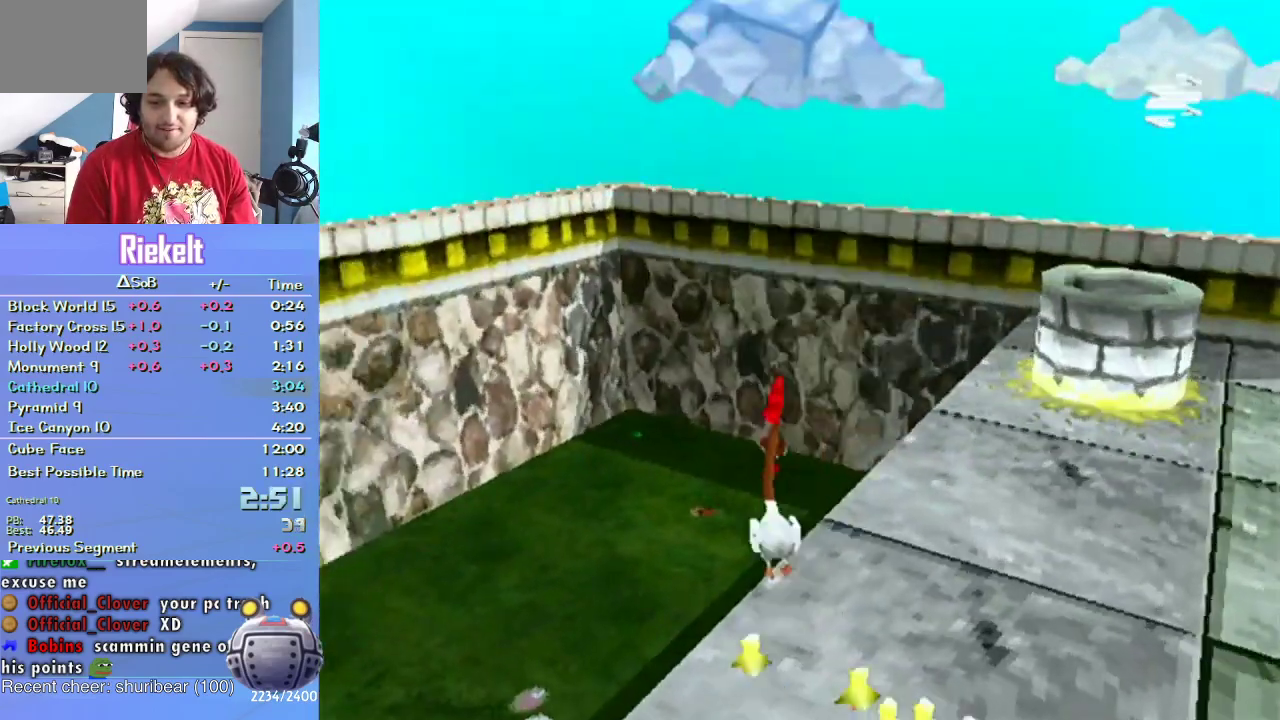
{"dt_ms": 500, "buttons": [], "left_stick": "up-right", "right_stick": "center", "events": [[200, "left_stick", "up-right"]]}
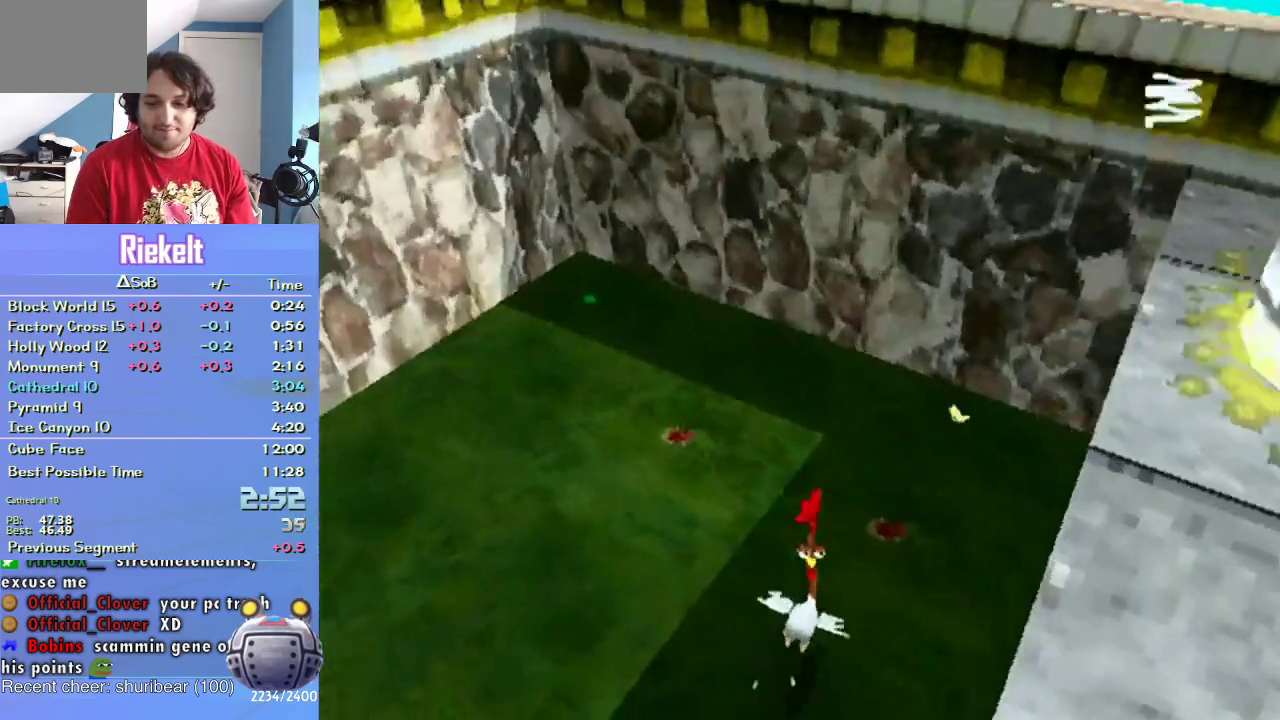
{"dt_ms": 500, "buttons": [], "left_stick": "right", "right_stick": "center", "events": [[50, "left_stick", "up"], [383, "left_stick", "up-right"], [450, "left_stick", "right"]]}
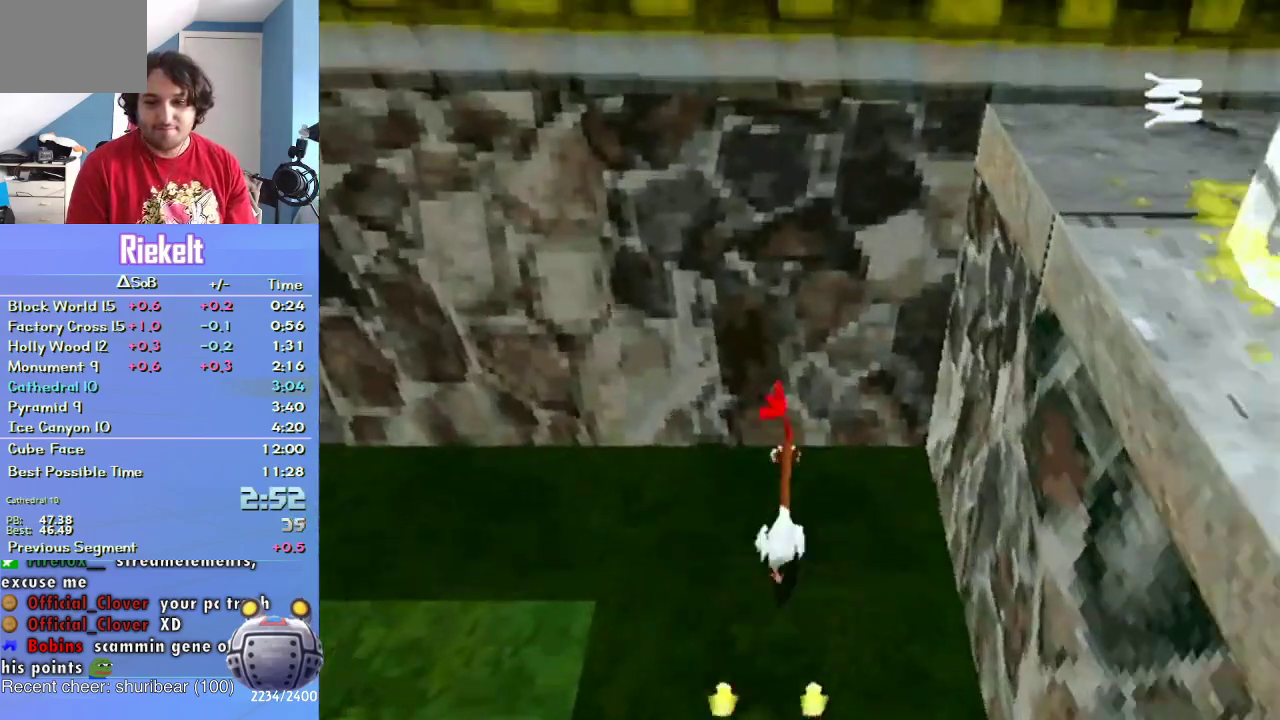
{"dt_ms": 500, "buttons": [], "left_stick": "right", "right_stick": "center", "events": [[33, "CROSS", "down"], [267, "left_stick", "up-right"], [483, "CROSS", "up"], [500, "left_stick", "right"]]}
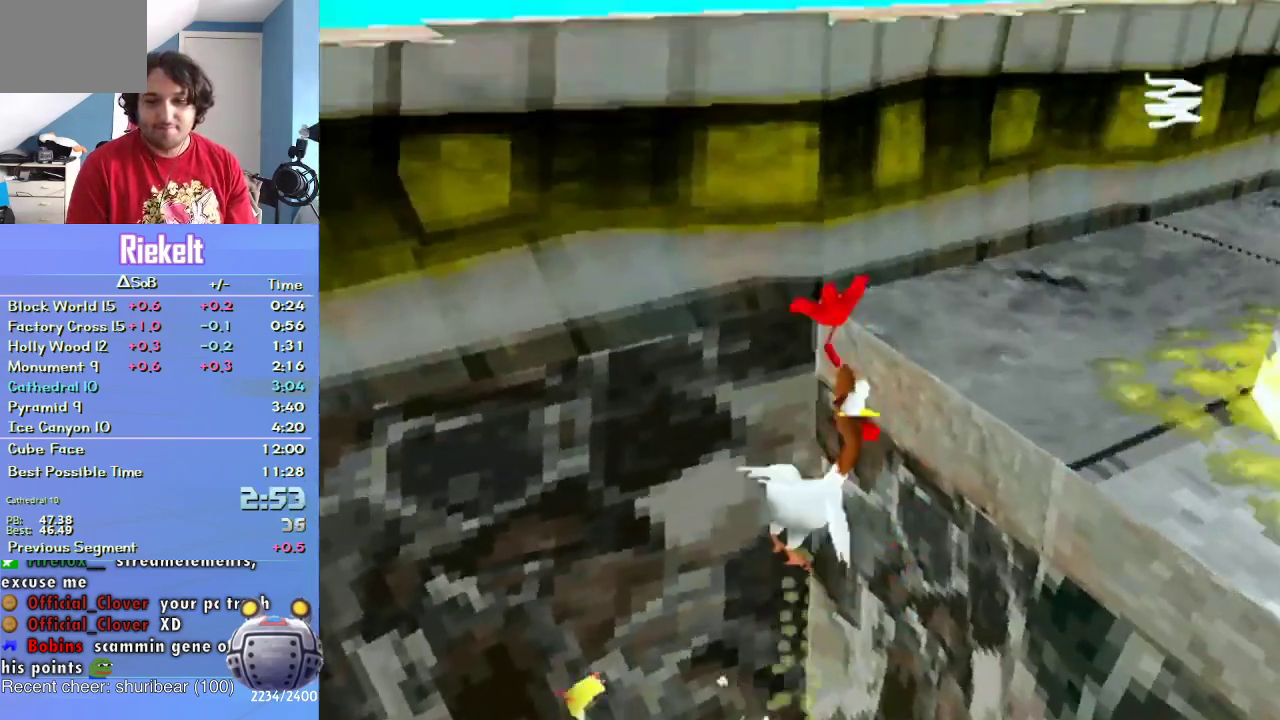
{"dt_ms": 500, "buttons": [], "left_stick": "up-right", "right_stick": "center", "events": [[467, "left_stick", "up-right"]]}
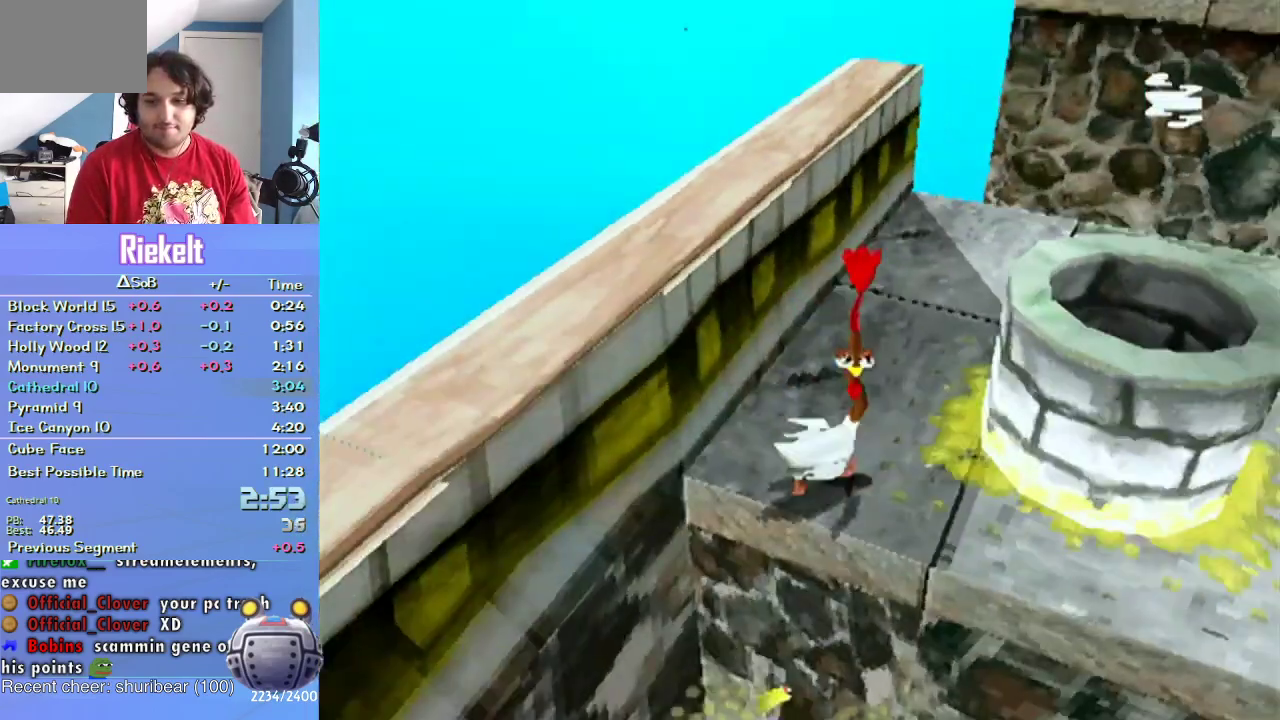
{"dt_ms": 500, "buttons": [], "left_stick": "center", "right_stick": "center", "events": [[167, "left_stick", "center"], [283, "CROSS", "down"], [400, "CROSS", "up"]]}
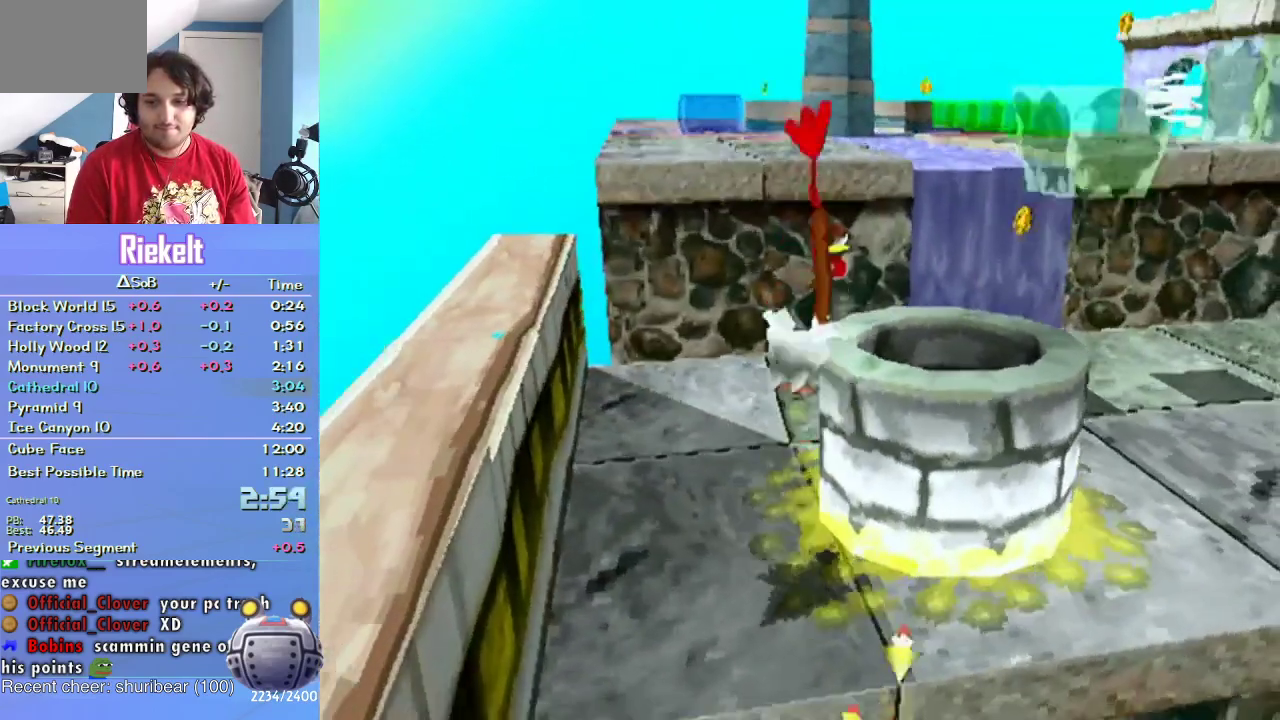
{"dt_ms": 500, "buttons": [], "left_stick": "center", "right_stick": "center", "events": [[33, "left_stick", "up-right"], [100, "left_stick", "center"]]}